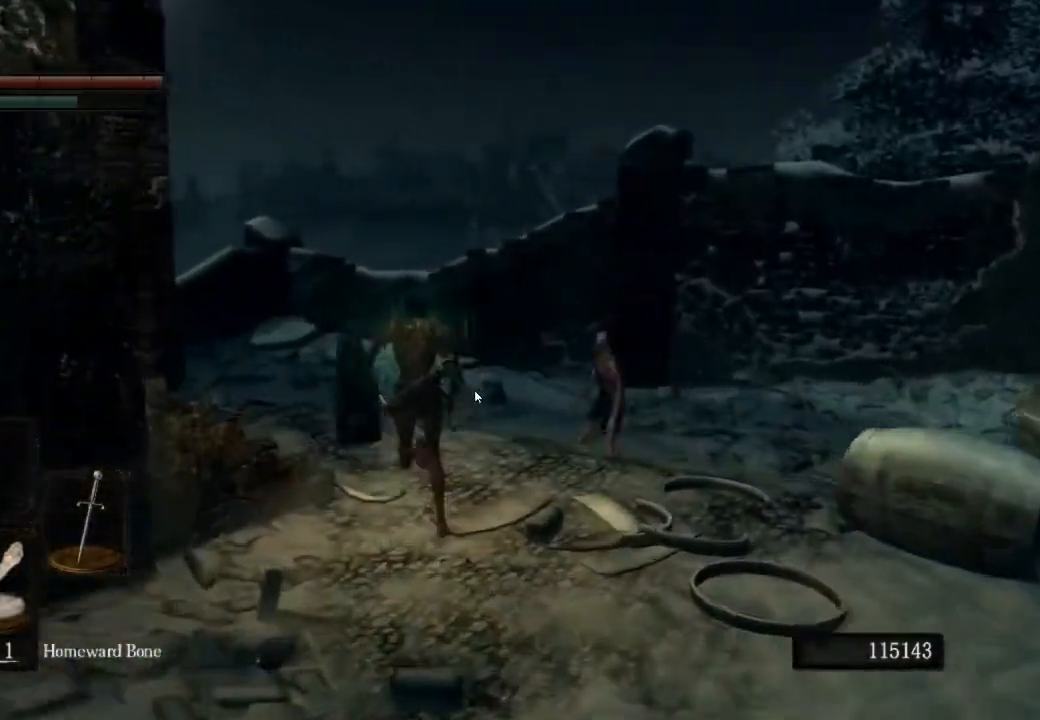
Gameplay with a controller (PlayStation layout); each line is a JSON object with the inputs held at the frame after it. "events" lists button and stick changes between this image and that frame as [ms after this image, input, new state], when the widget could be followed in between.
{"buttons": [], "left_stick": "left", "right_stick": "center"}
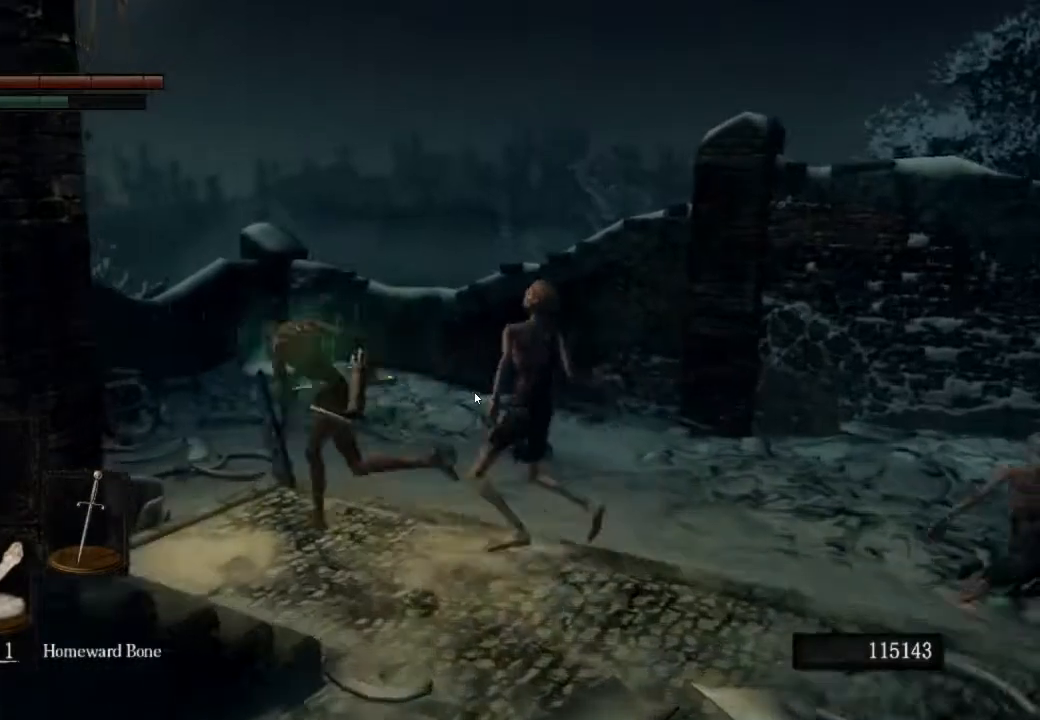
{"buttons": ["DPAD_RIGHT"], "left_stick": "left", "right_stick": "left", "events": [[233, "DPAD_RIGHT", "down"], [267, "DPAD_RIGHT", "up"], [333, "DPAD_RIGHT", "down"], [333, "right_stick", "left"]]}
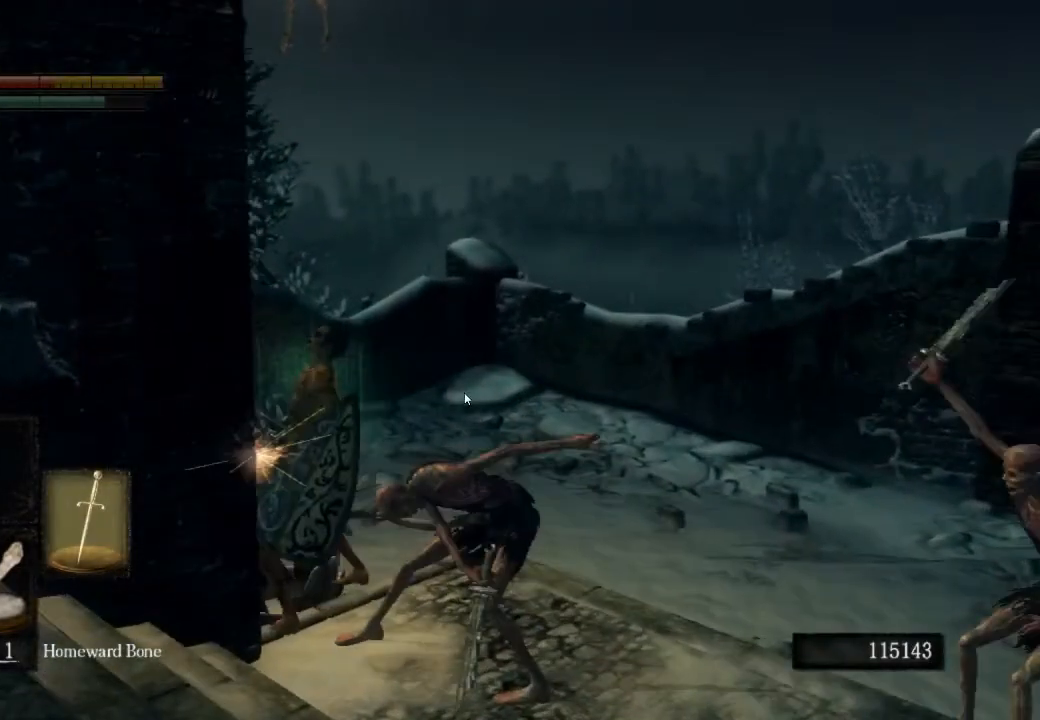
{"buttons": ["DPAD_RIGHT"], "left_stick": "left", "right_stick": "left", "events": []}
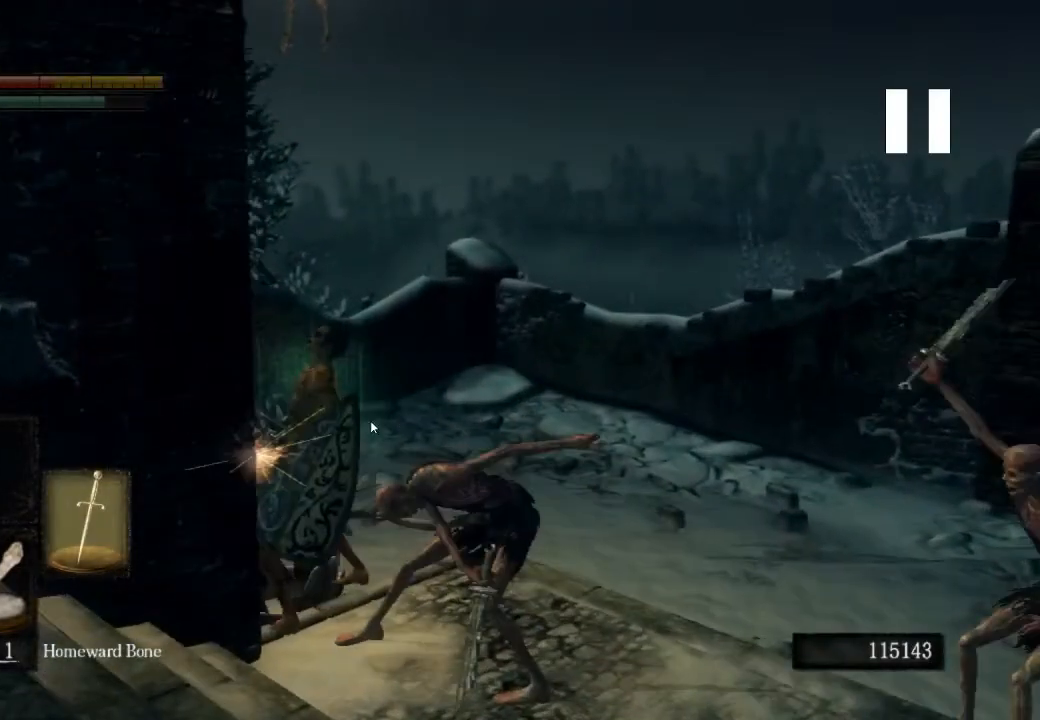
{"buttons": ["DPAD_RIGHT"], "left_stick": "left", "right_stick": "left", "events": []}
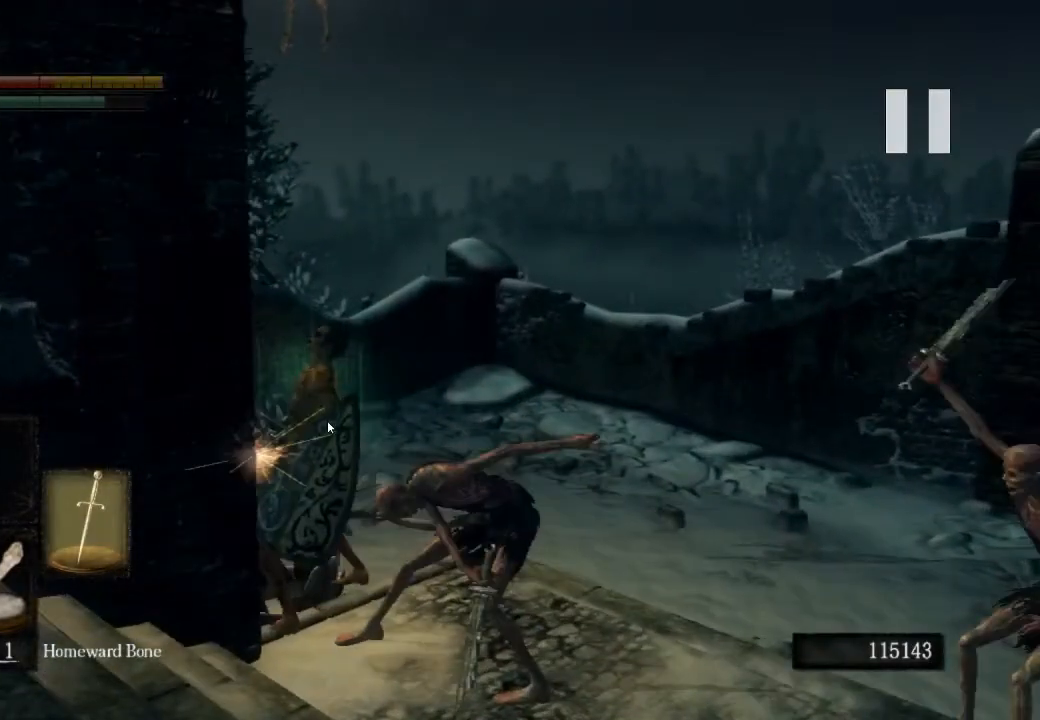
{"buttons": ["DPAD_RIGHT"], "left_stick": "left", "right_stick": "left", "events": []}
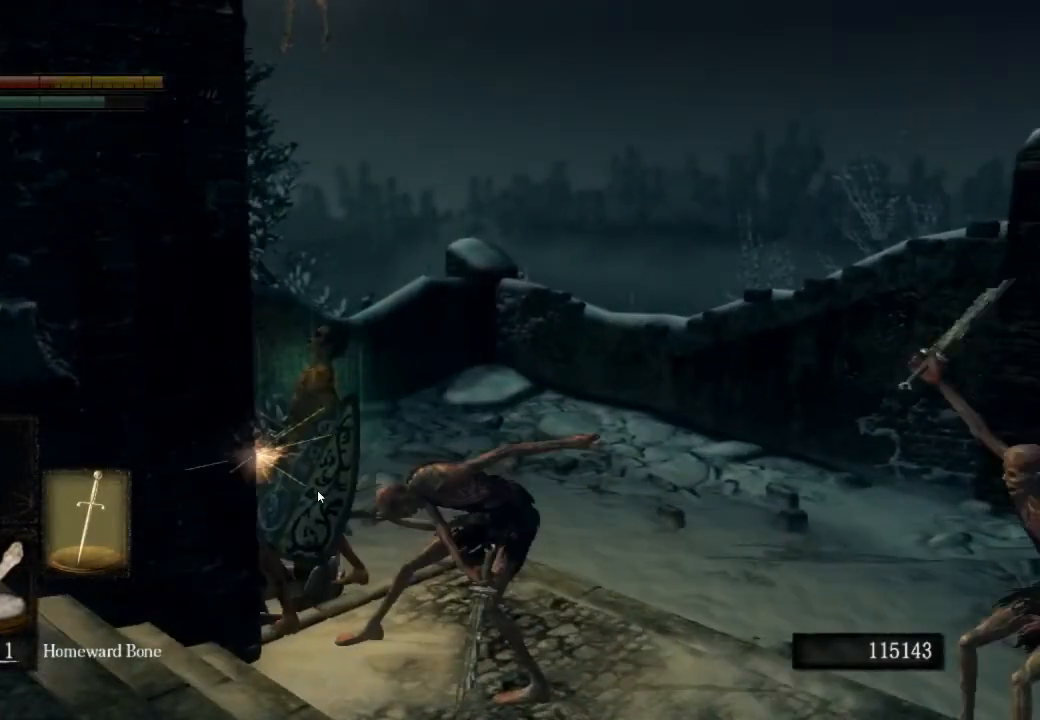
{"buttons": ["DPAD_RIGHT"], "left_stick": "left", "right_stick": "left", "events": []}
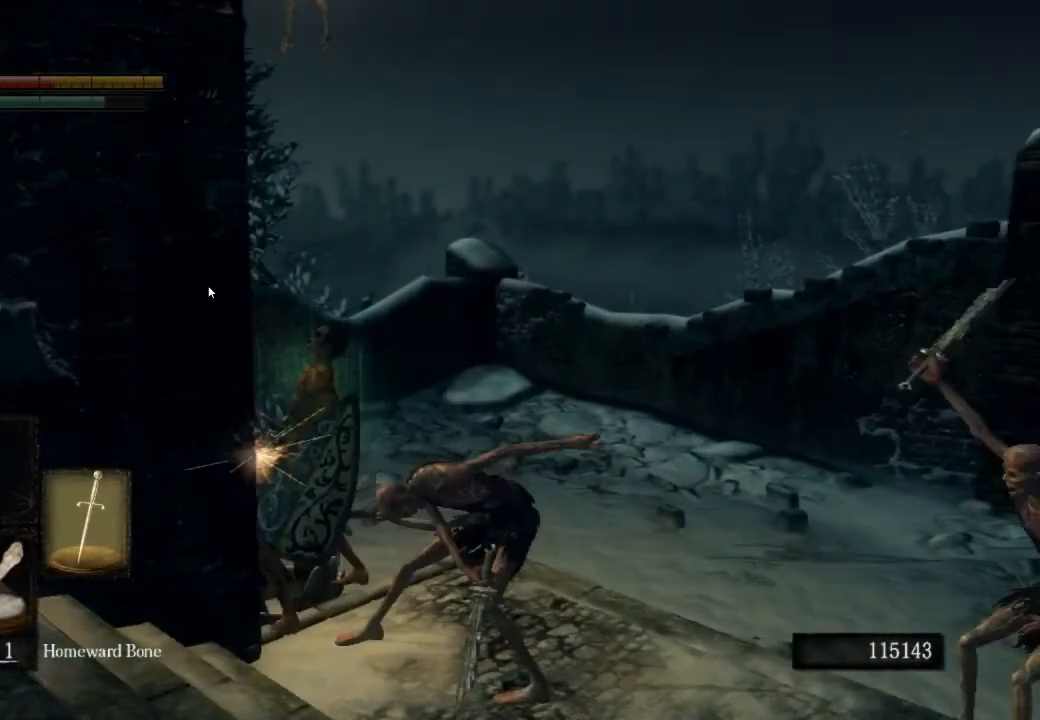
{"buttons": ["DPAD_RIGHT"], "left_stick": "left", "right_stick": "left", "events": []}
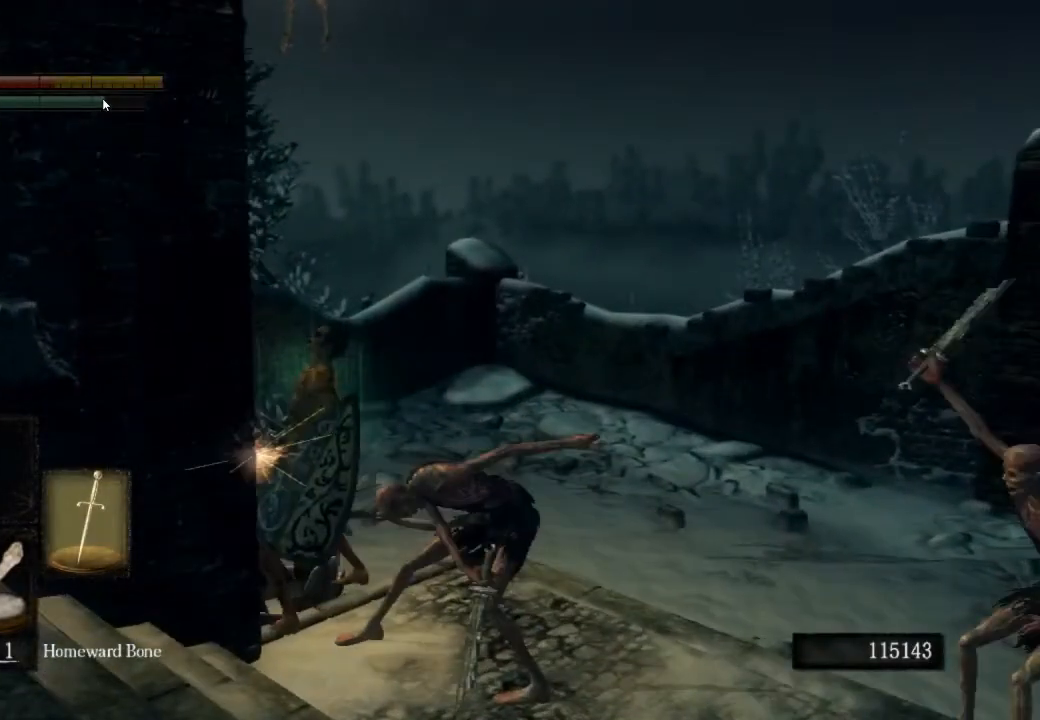
{"buttons": ["DPAD_RIGHT"], "left_stick": "left", "right_stick": "left", "events": []}
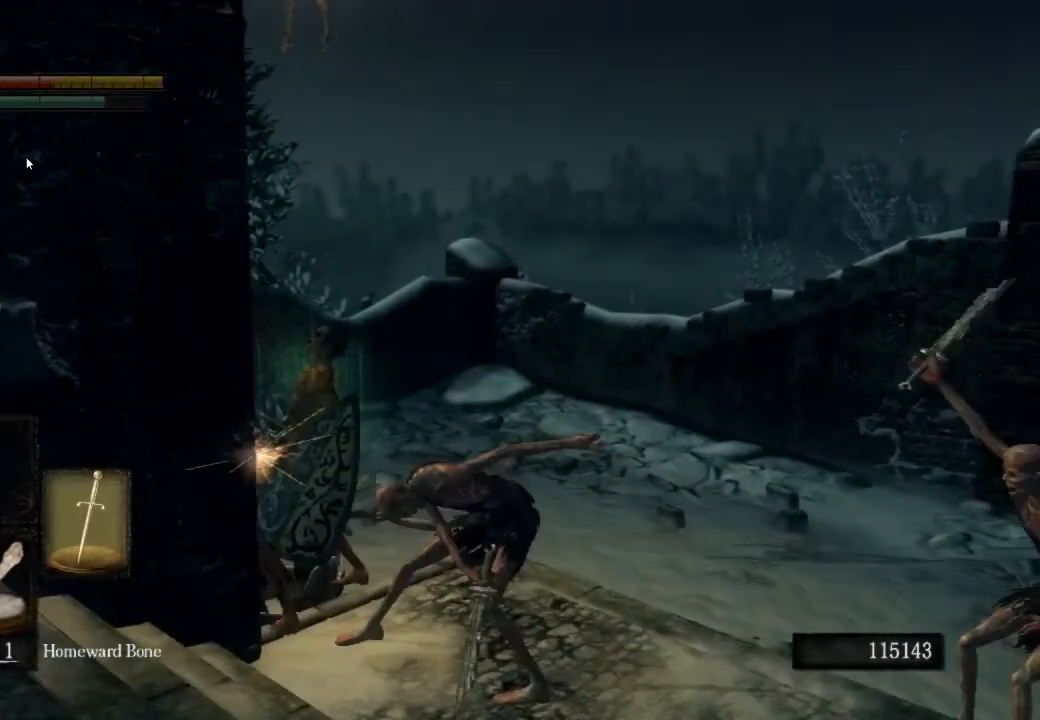
{"buttons": ["DPAD_RIGHT"], "left_stick": "left", "right_stick": "left", "events": []}
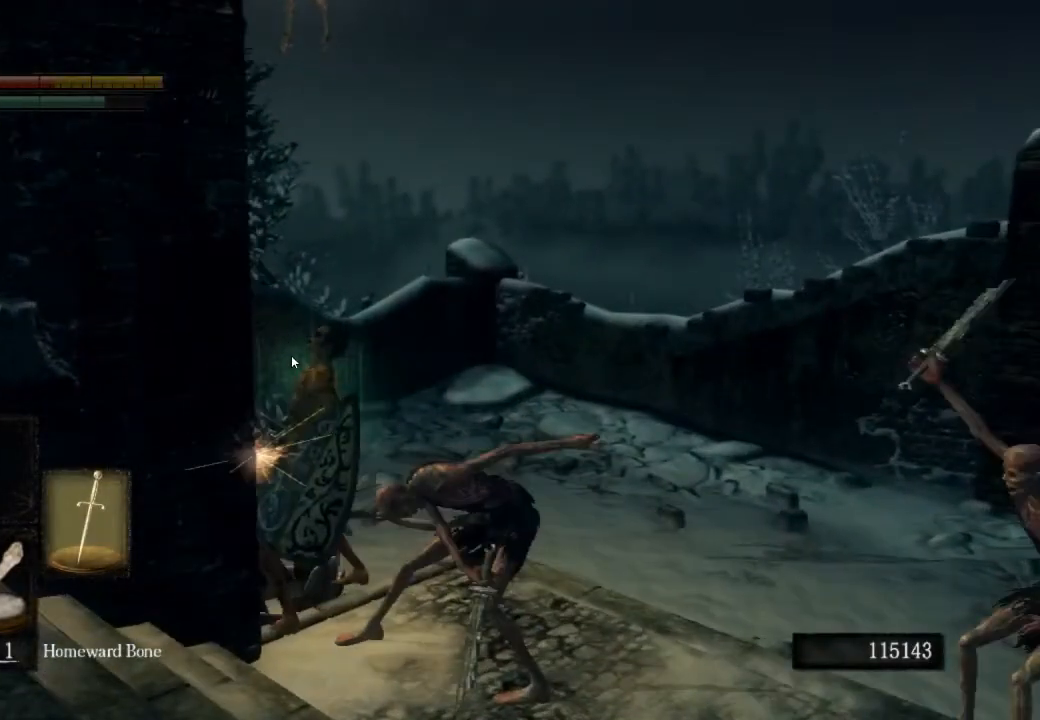
{"buttons": ["DPAD_RIGHT"], "left_stick": "left", "right_stick": "left", "events": []}
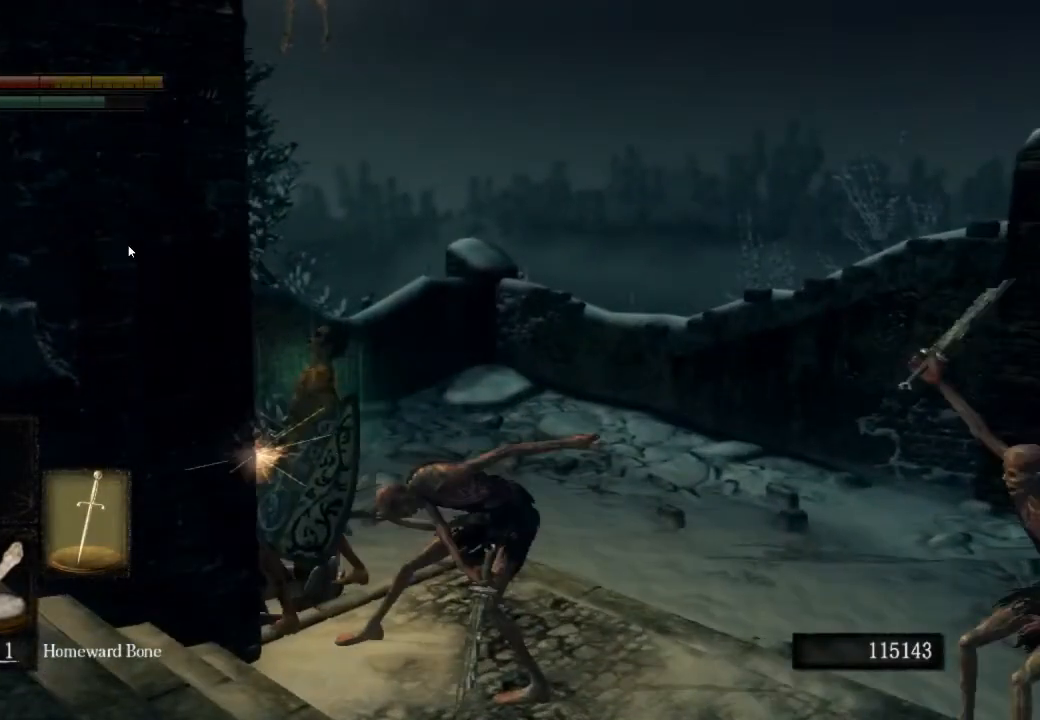
{"buttons": ["DPAD_RIGHT"], "left_stick": "left", "right_stick": "left", "events": []}
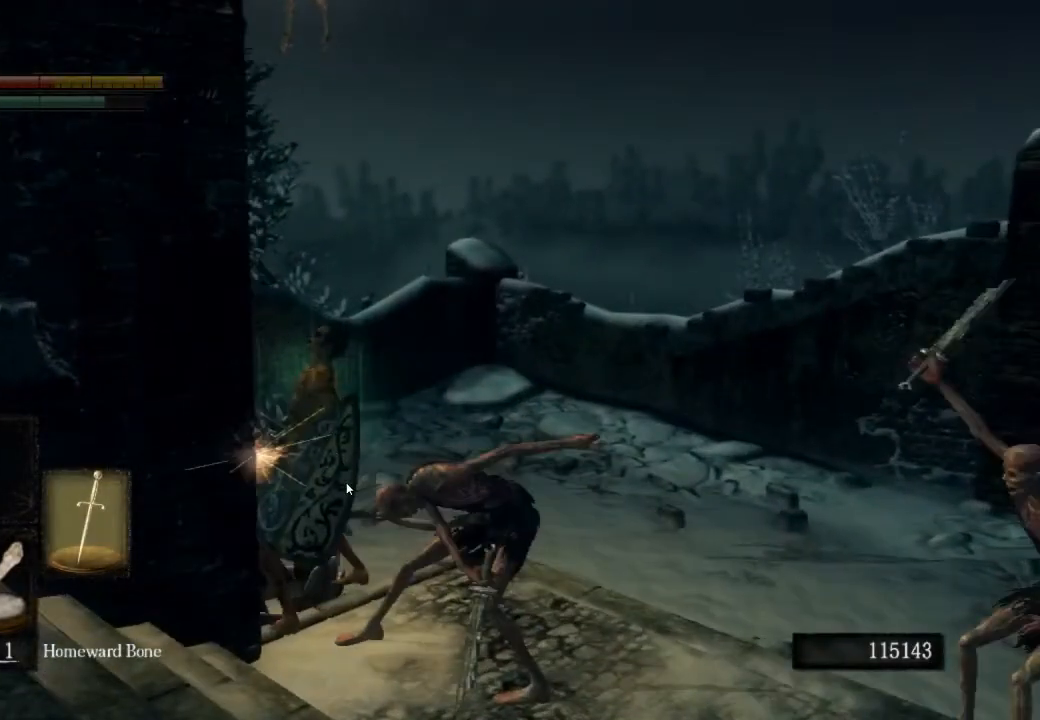
{"buttons": ["DPAD_RIGHT"], "left_stick": "left", "right_stick": "left", "events": []}
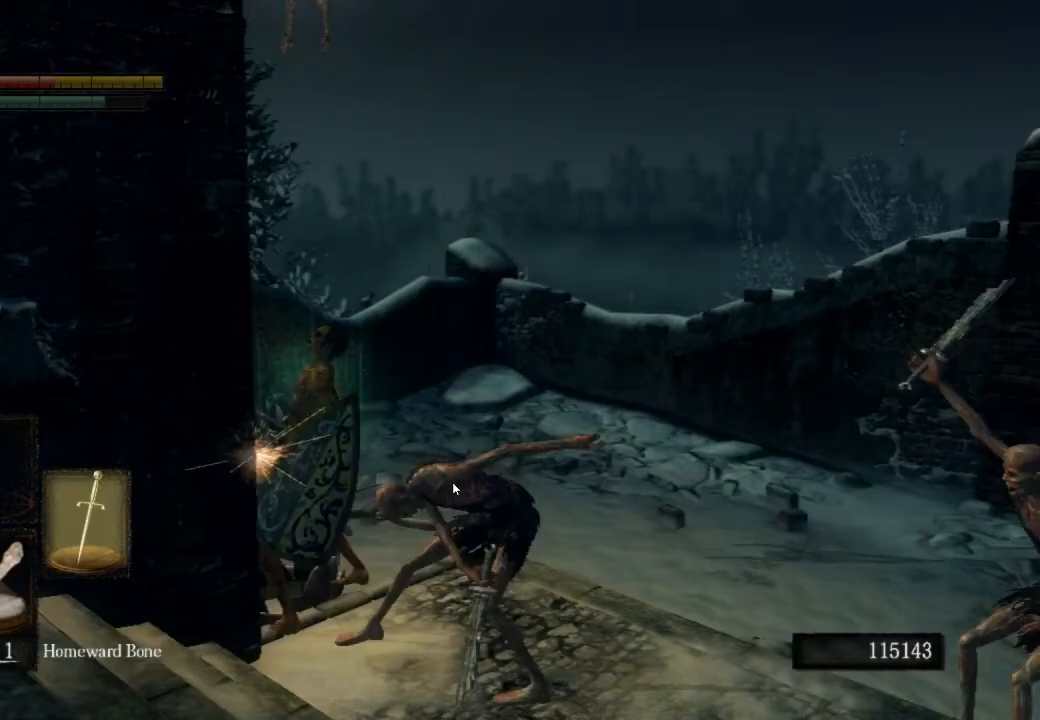
{"buttons": ["DPAD_RIGHT"], "left_stick": "left", "right_stick": "left", "events": []}
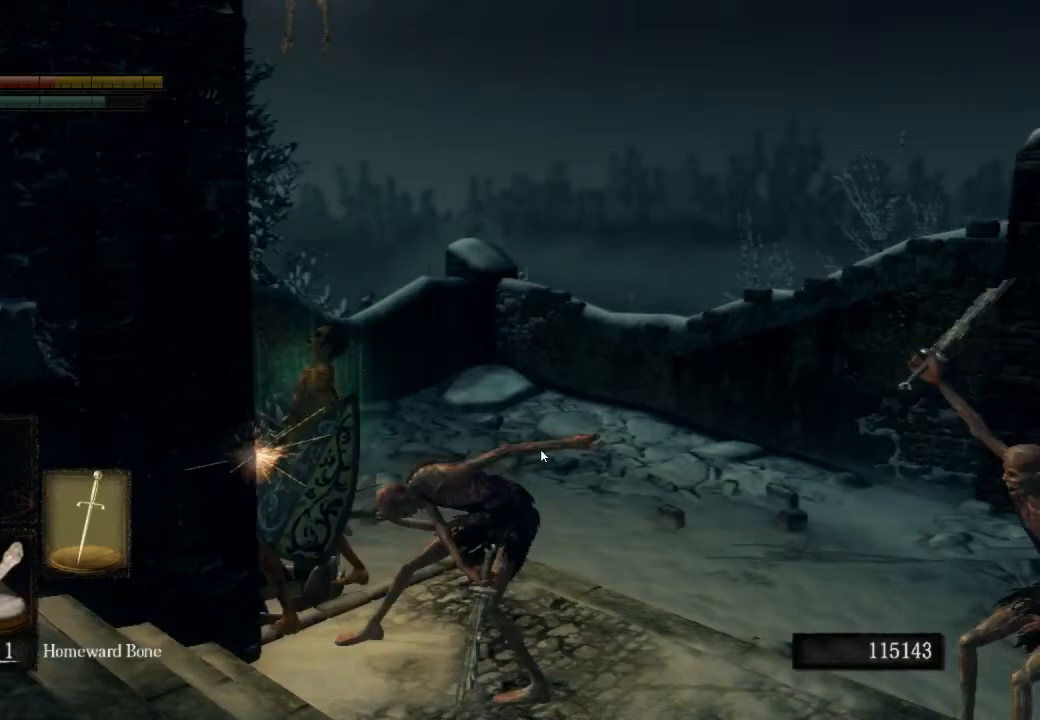
{"buttons": ["DPAD_RIGHT"], "left_stick": "left", "right_stick": "left", "events": []}
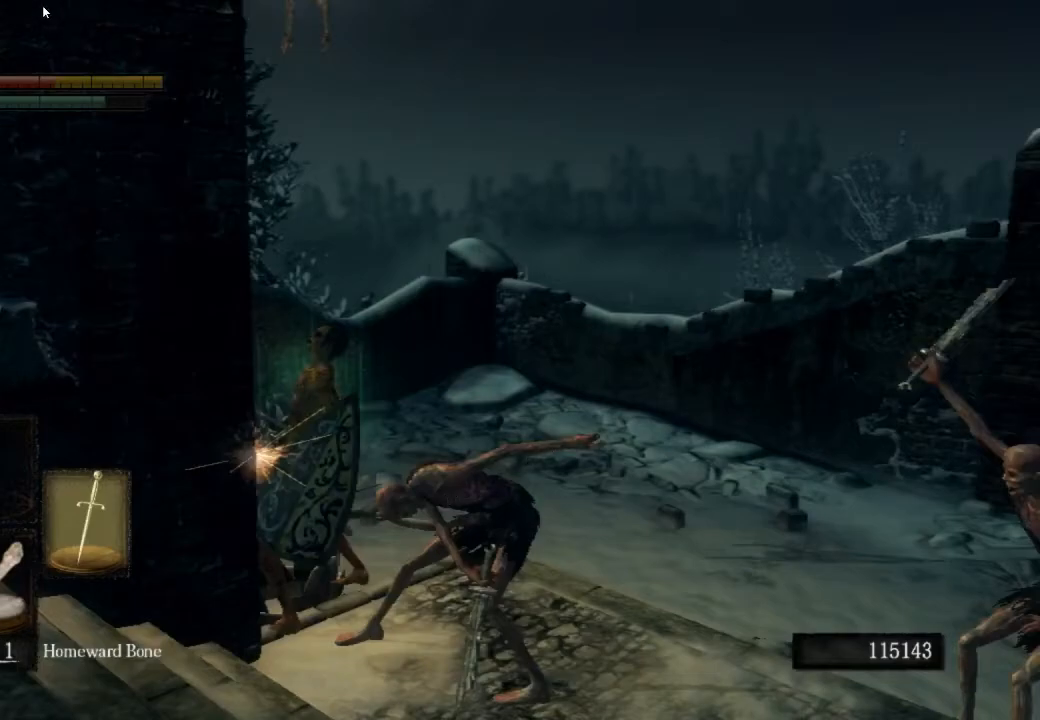
{"buttons": ["DPAD_RIGHT"], "left_stick": "left", "right_stick": "left", "events": []}
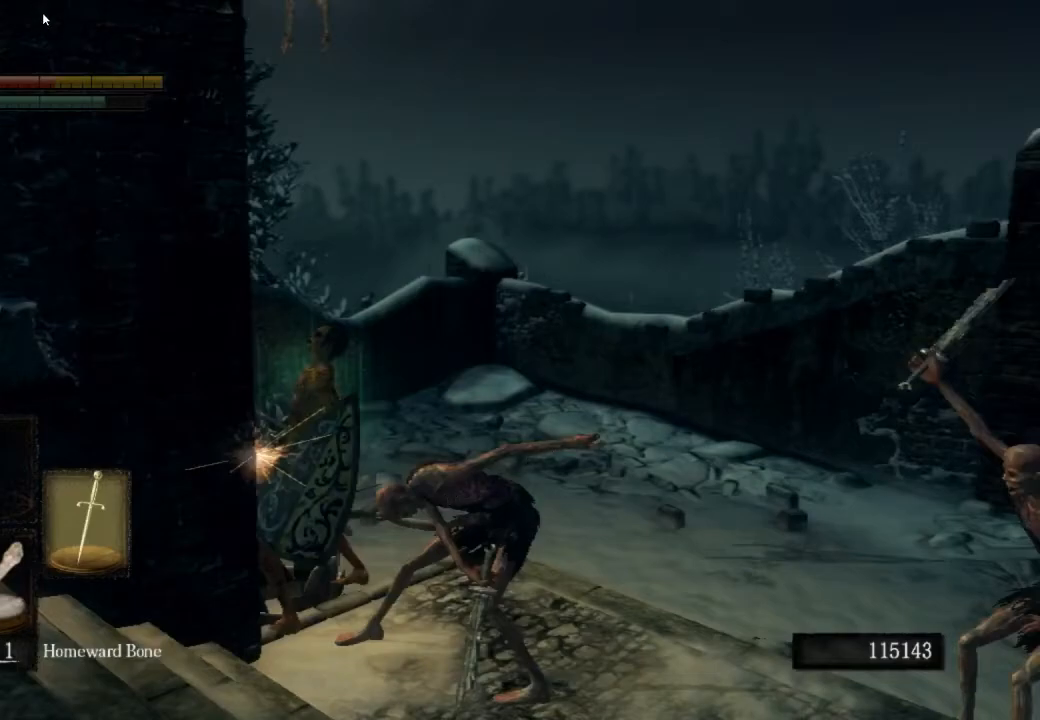
{"buttons": [], "left_stick": "down-left", "right_stick": "left", "events": [[267, "DPAD_RIGHT", "up"], [300, "left_stick", "down-left"]]}
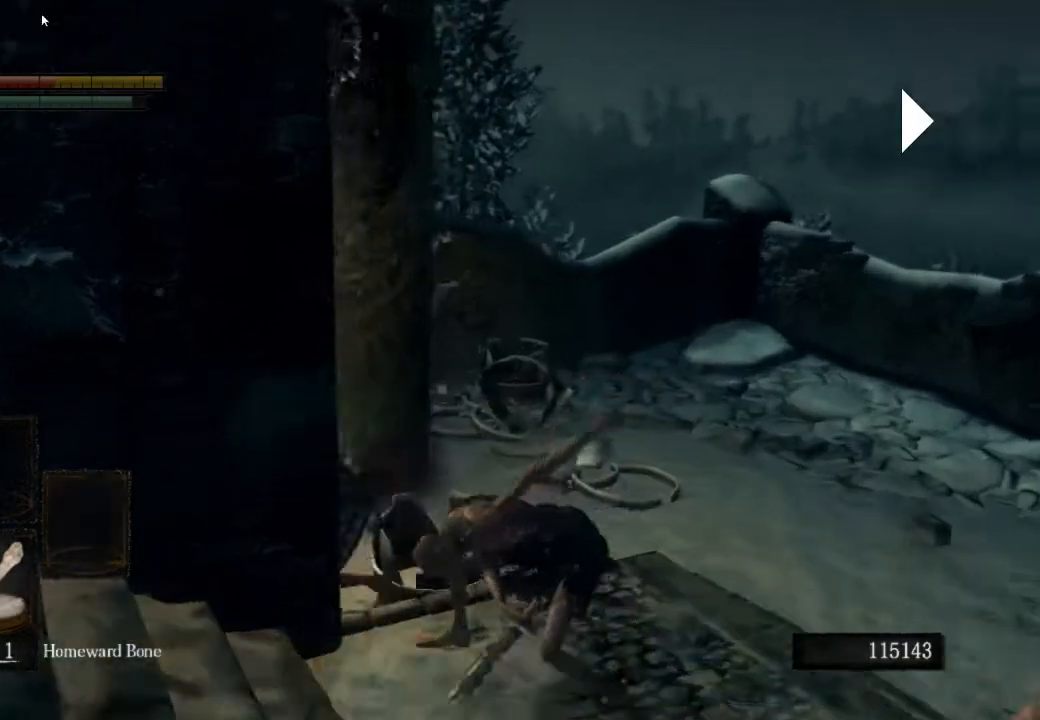
{"buttons": ["L1"], "left_stick": "right", "right_stick": "center", "events": [[200, "left_stick", "down"], [233, "right_stick", "center"], [333, "left_stick", "right"], [367, "L1", "down"]]}
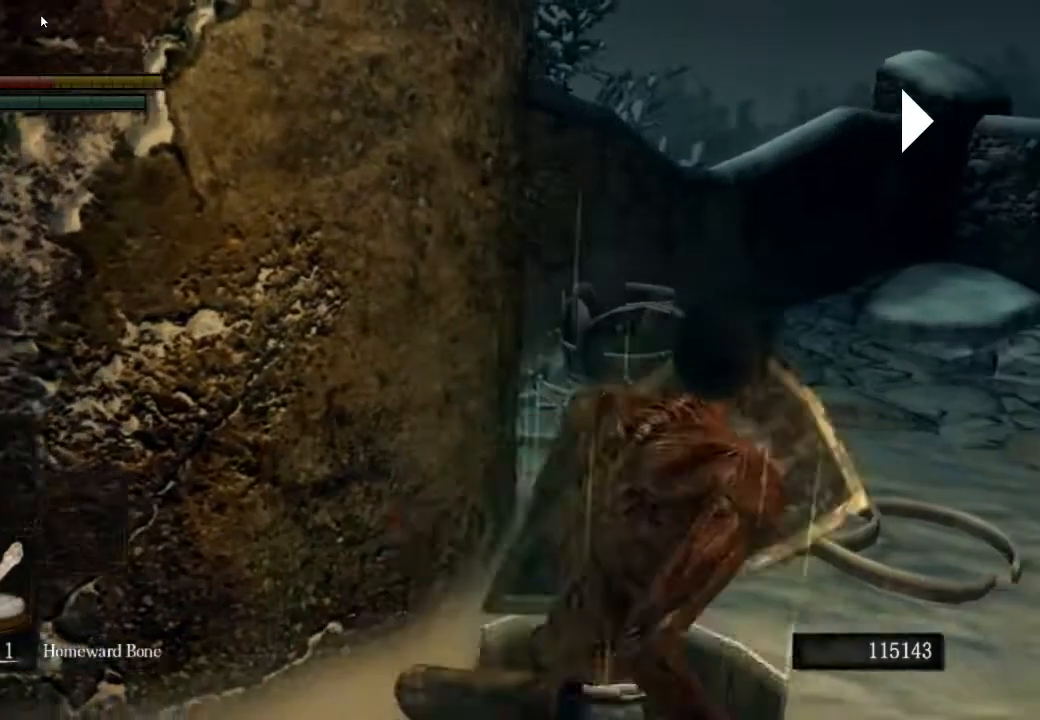
{"buttons": ["L1"], "left_stick": "right", "right_stick": "left", "events": [[367, "right_stick", "left"]]}
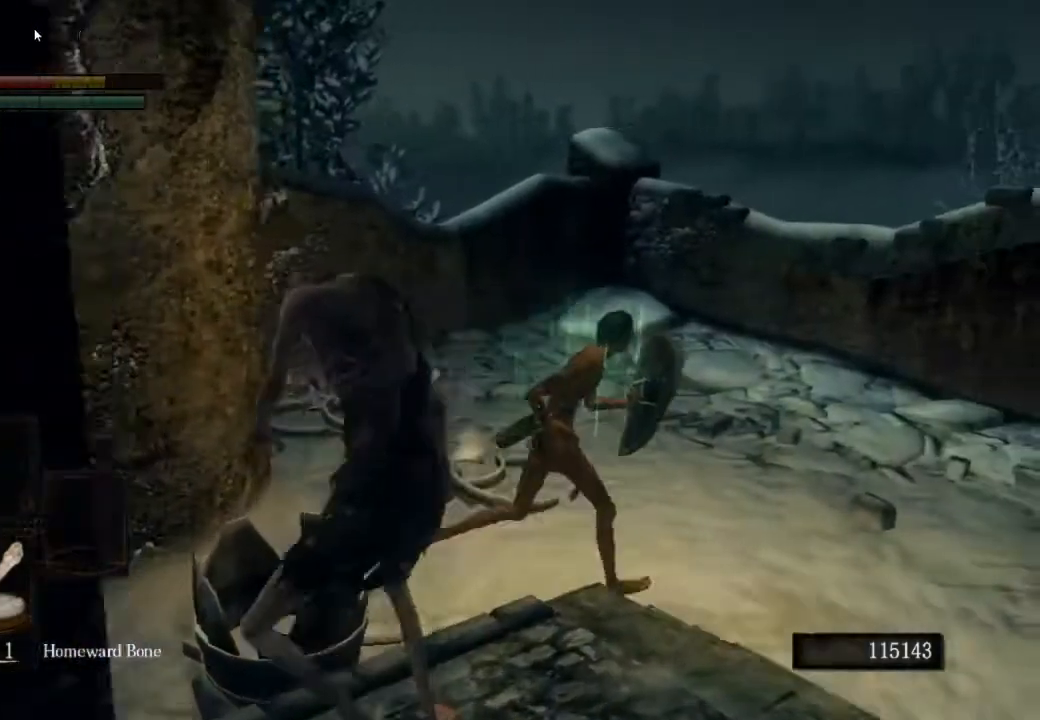
{"buttons": ["CIRCLE", "L1"], "left_stick": "down", "right_stick": "left", "events": [[133, "CIRCLE", "down"], [167, "left_stick", "down-right"], [433, "left_stick", "down"]]}
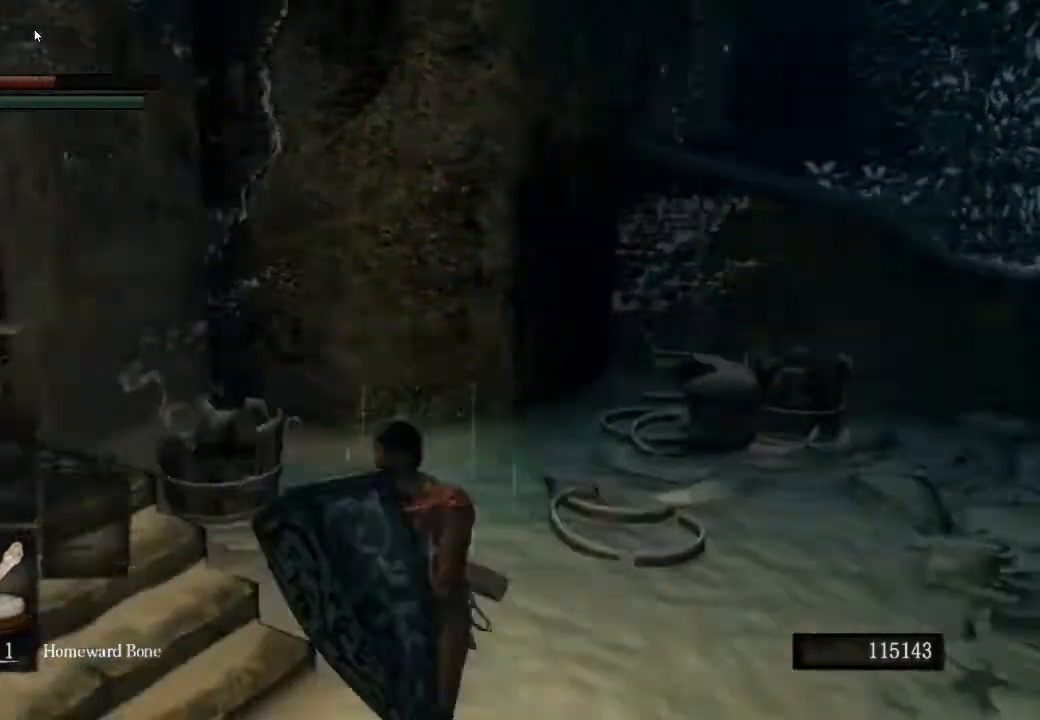
{"buttons": ["CIRCLE", "L1"], "left_stick": "up-left", "right_stick": "center", "events": [[167, "right_stick", "center"], [200, "left_stick", "left"], [267, "left_stick", "up-left"]]}
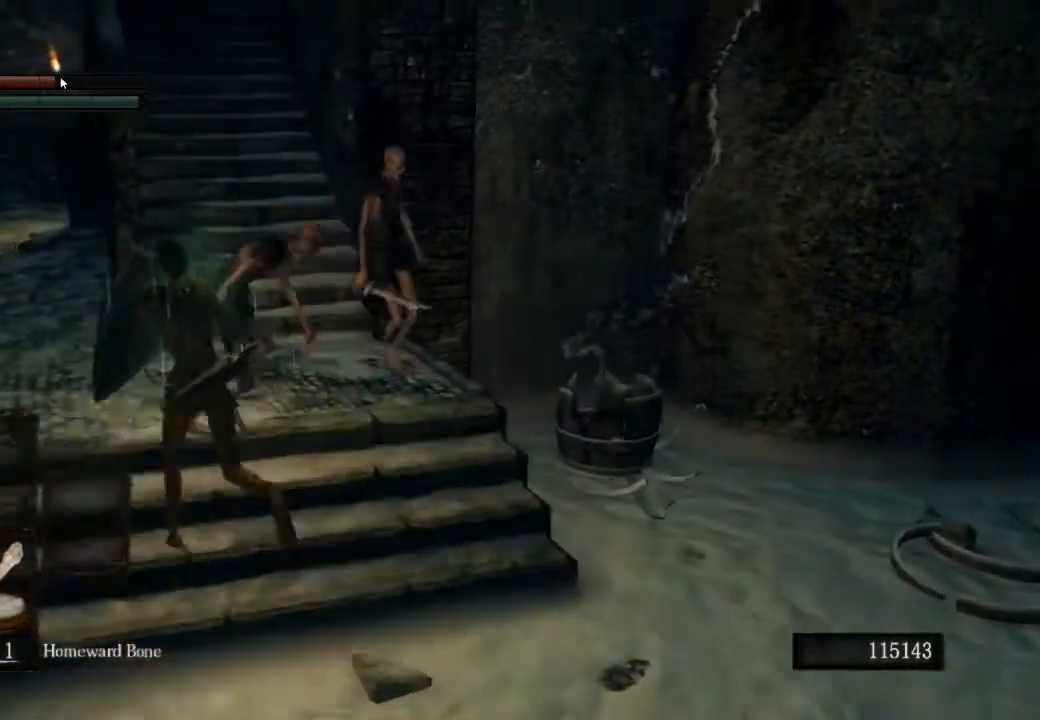
{"buttons": ["CIRCLE", "L1"], "left_stick": "up", "right_stick": "center", "events": [[367, "left_stick", "up"]]}
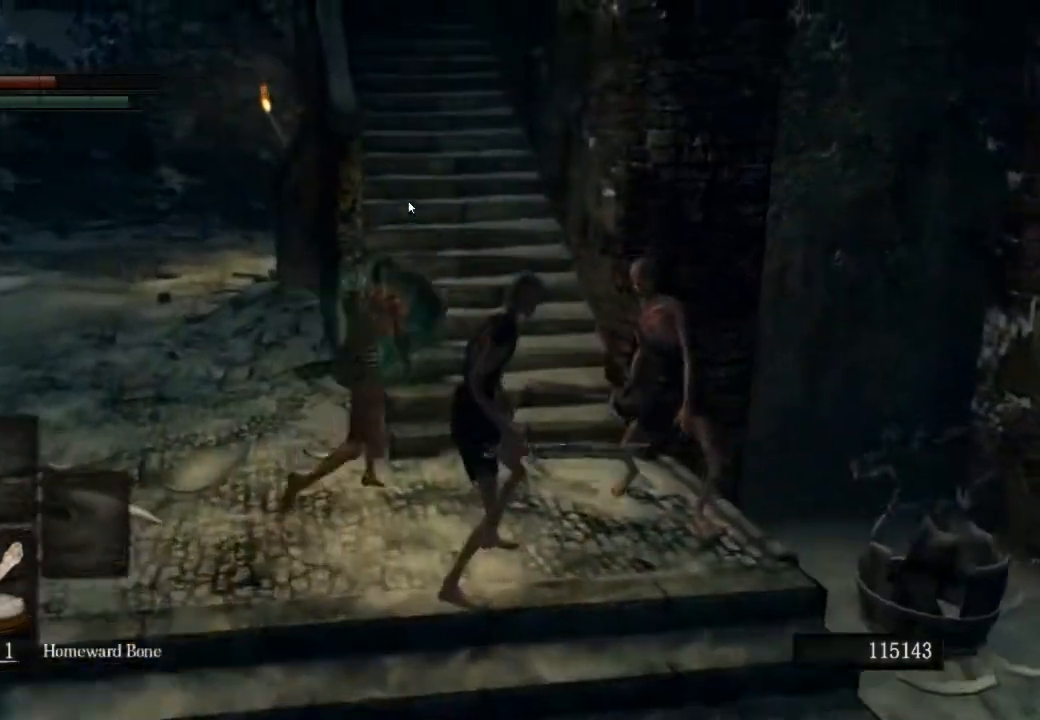
{"buttons": ["CIRCLE", "L1"], "left_stick": "up", "right_stick": "center", "events": []}
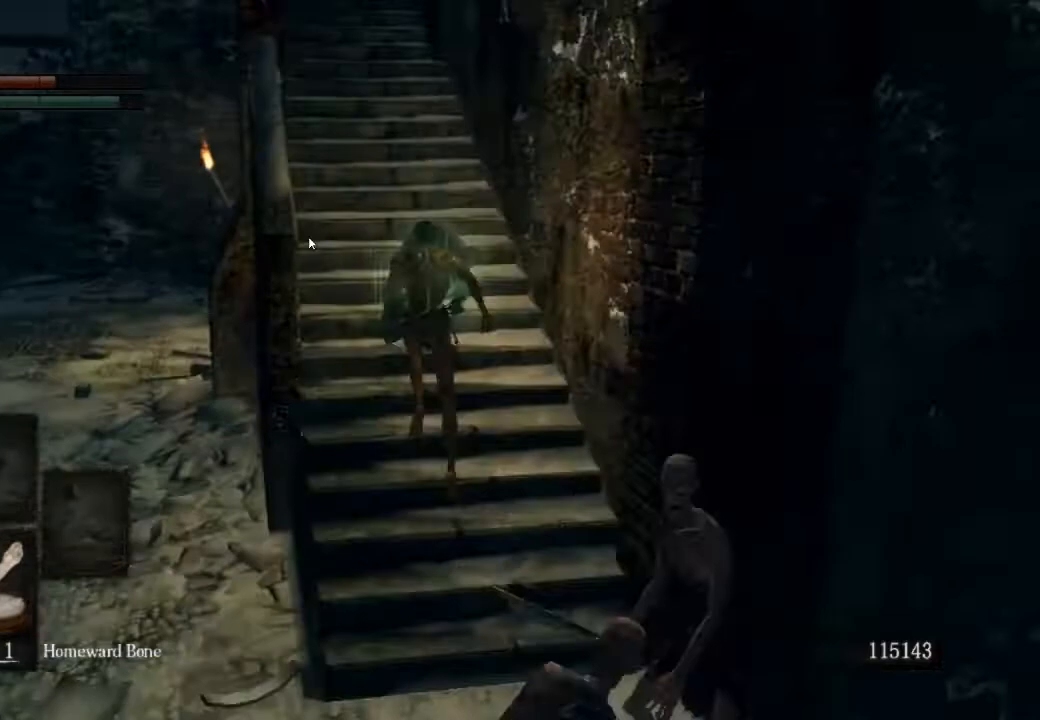
{"buttons": ["CIRCLE"], "left_stick": "up", "right_stick": "center", "events": [[300, "L1", "up"]]}
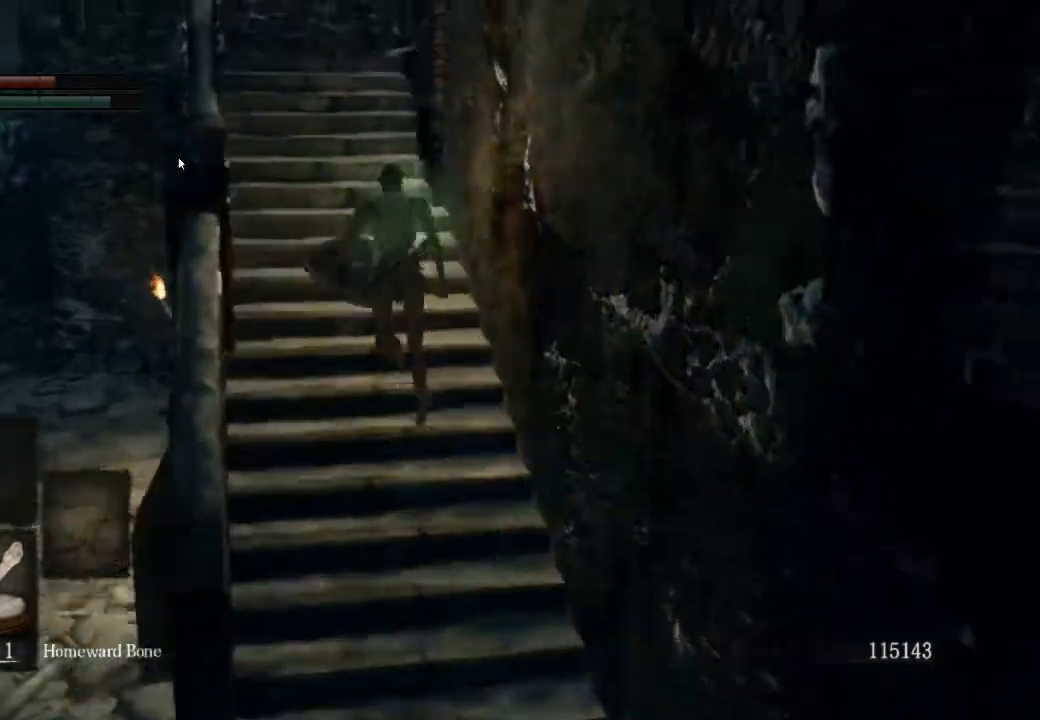
{"buttons": ["CIRCLE"], "left_stick": "up", "right_stick": "center", "events": []}
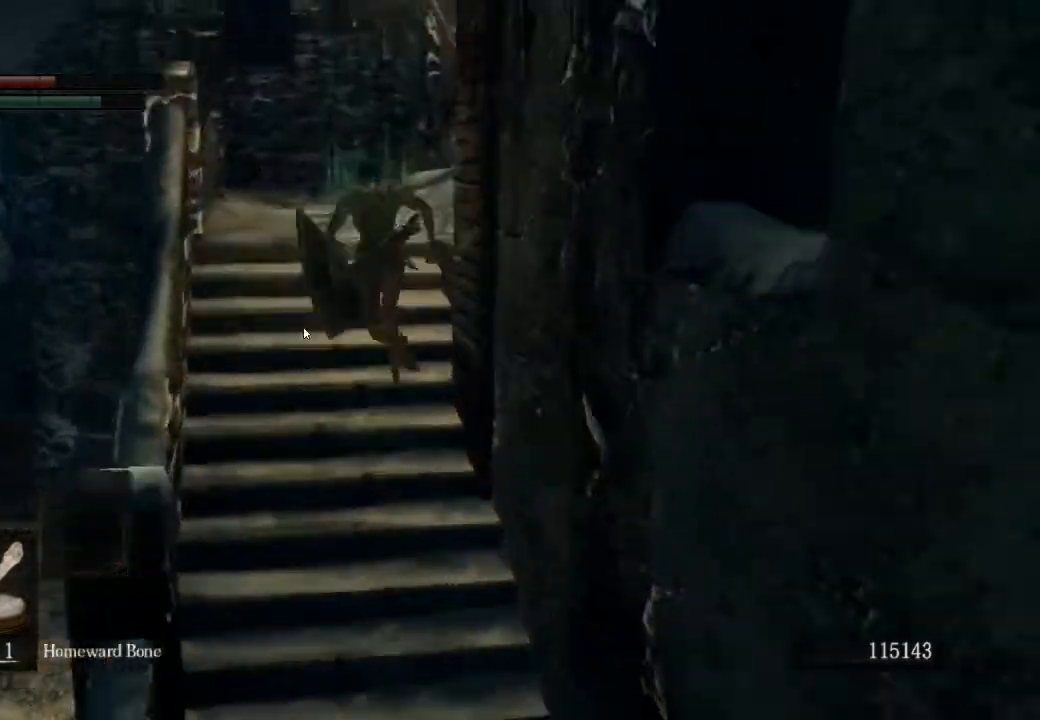
{"buttons": ["CIRCLE"], "left_stick": "up", "right_stick": "down", "events": [[367, "right_stick", "down"]]}
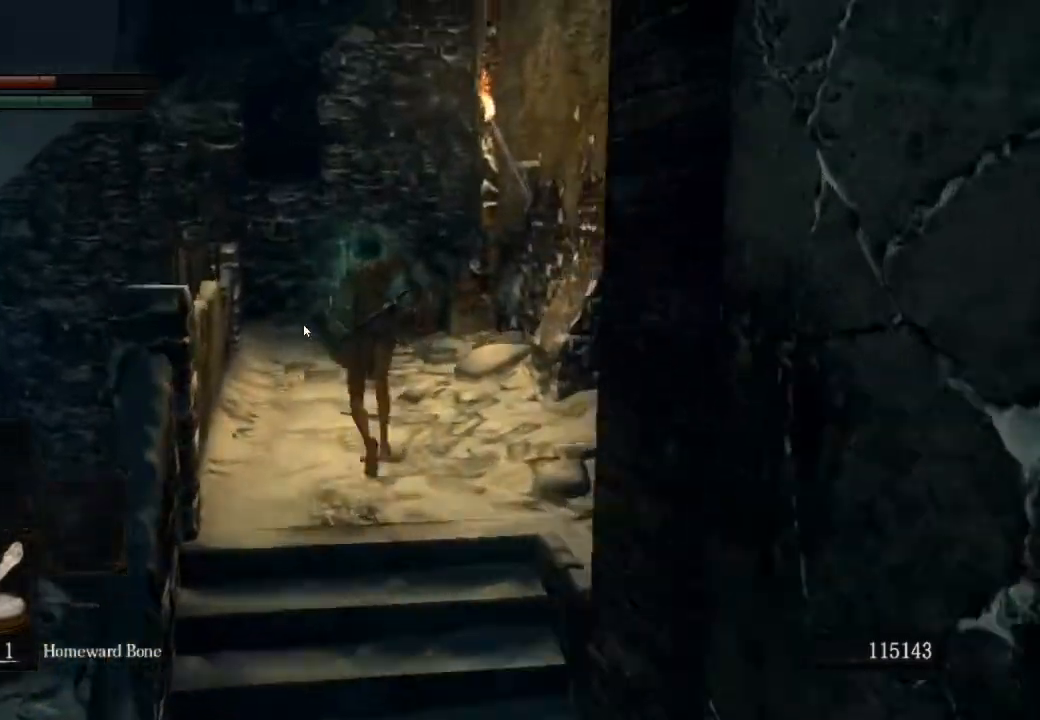
{"buttons": ["CIRCLE"], "left_stick": "up", "right_stick": "down", "events": []}
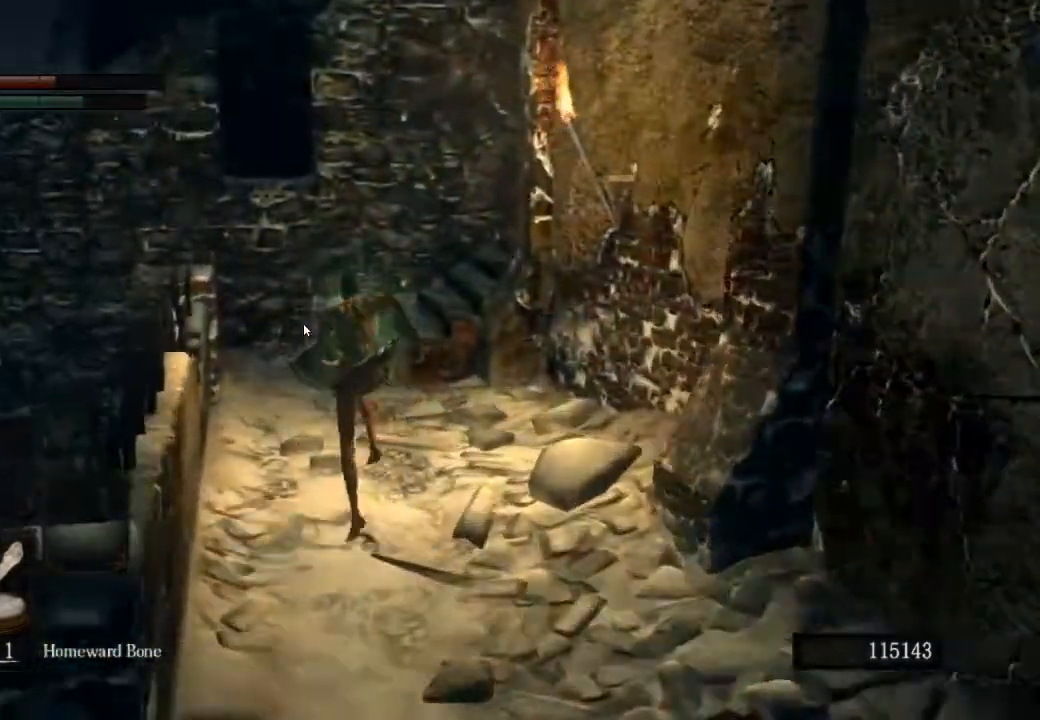
{"buttons": ["CIRCLE"], "left_stick": "up", "right_stick": "down-right", "events": [[400, "right_stick", "down-right"]]}
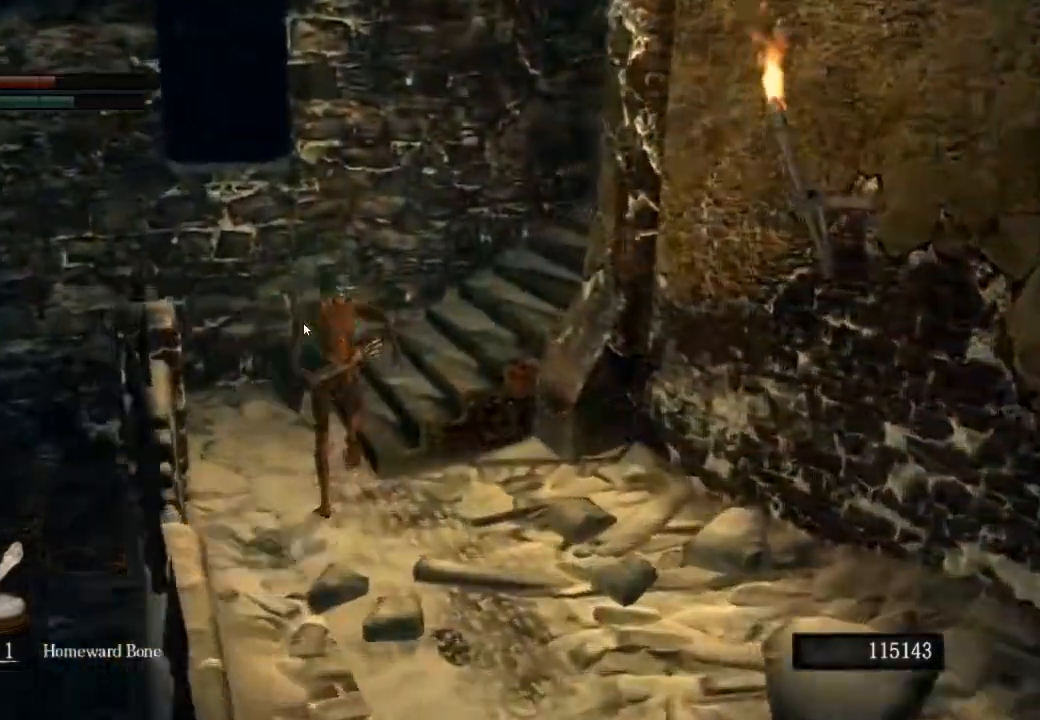
{"buttons": ["CIRCLE"], "left_stick": "up", "right_stick": "right", "events": [[200, "right_stick", "right"]]}